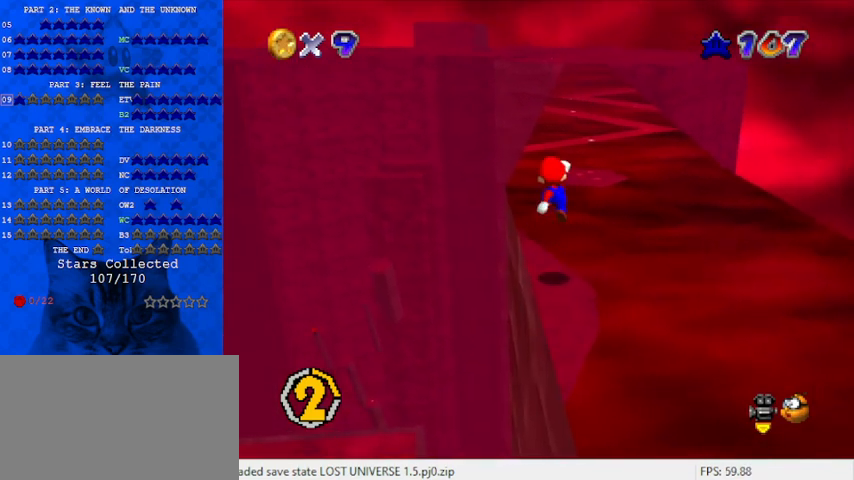
Gameplay with keyboard; each line is a JSON object with the keys held at the frame after it. "events" lists presses ("down") and releases ("up") of "a", "c", "ctrl", "d", "down", "left", "return", "right", "s", "shift", "up", "w", "x" and "y" between this image and that frame as [ms after this image, input, new state], when the widget could be followed in between. No other keys are recorded. Mouse input is not recorded.
{"keys": ["down", "shift"], "events": [[67, "down", "down"], [167, "right", "up"], [433, "shift", "down"]]}
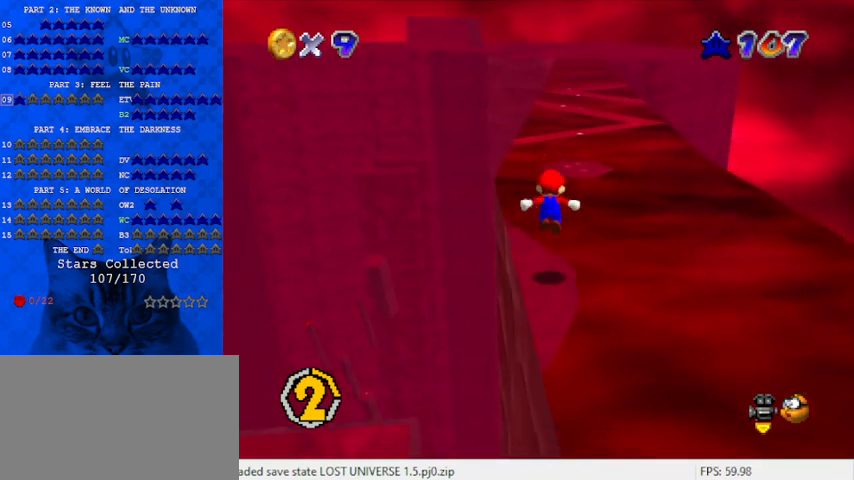
{"keys": ["shift", "up"], "events": [[167, "down", "up"], [300, "up", "down"]]}
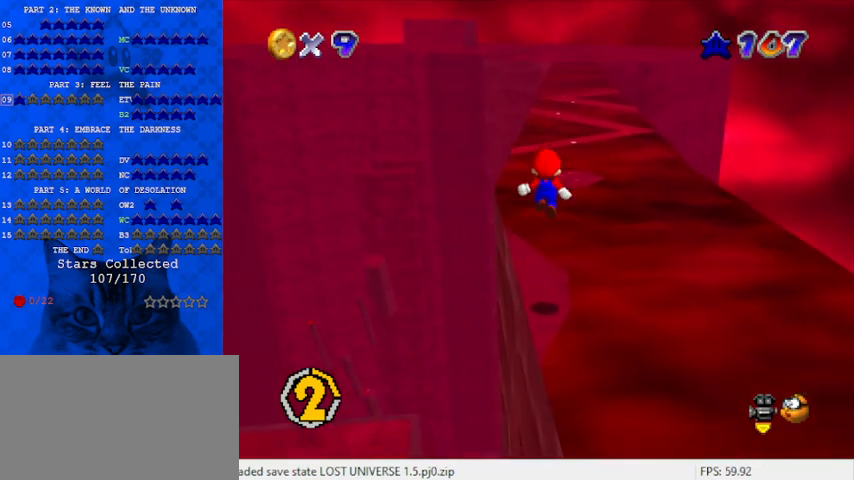
{"keys": ["up"], "events": [[67, "ctrl", "down"], [267, "ctrl", "up"], [267, "shift", "up"]]}
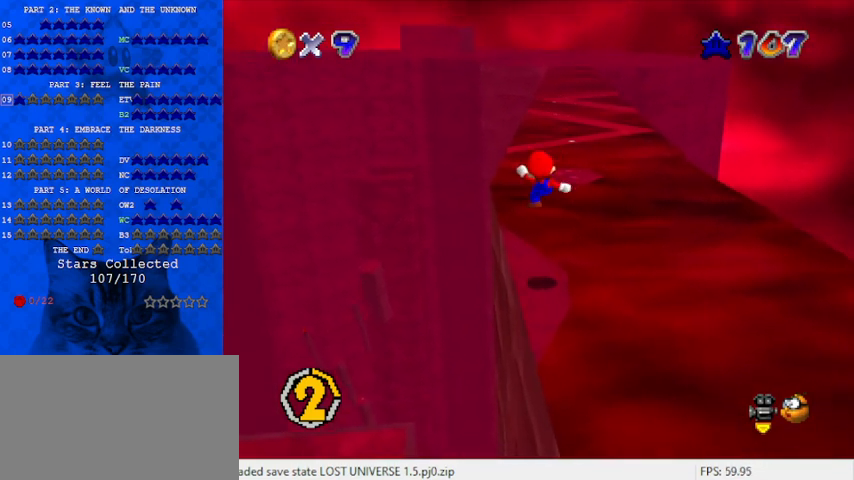
{"keys": ["a", "shift", "up"], "events": [[267, "shift", "down"], [467, "a", "down"]]}
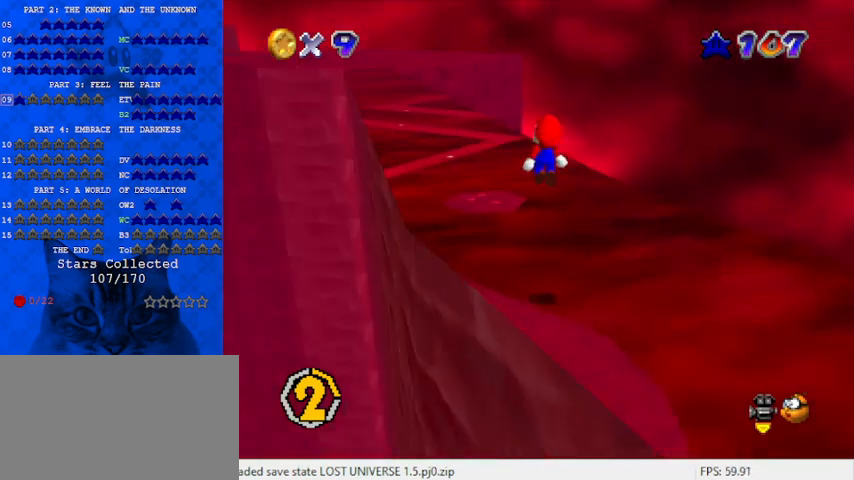
{"keys": ["right", "shift"], "events": [[100, "a", "up"], [233, "left", "down"], [367, "left", "up"], [367, "right", "down"], [367, "up", "up"]]}
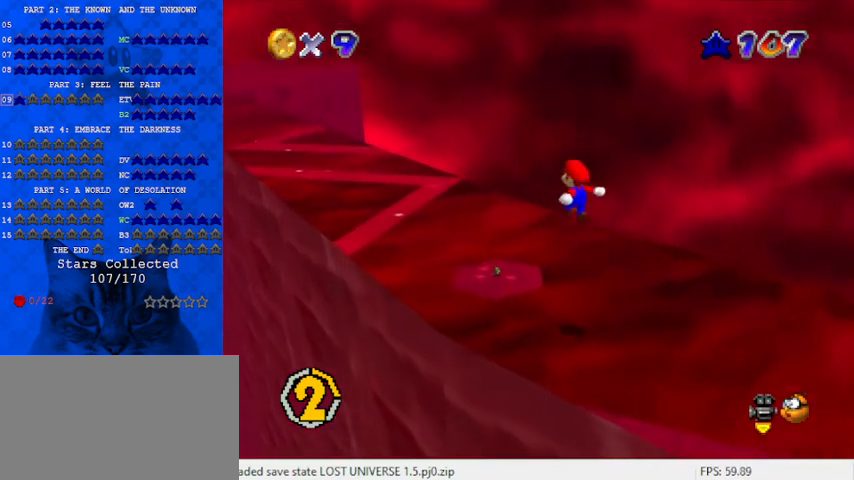
{"keys": ["right"], "events": [[100, "ctrl", "down"], [100, "right", "up"], [200, "ctrl", "up"], [233, "shift", "up"], [433, "right", "down"]]}
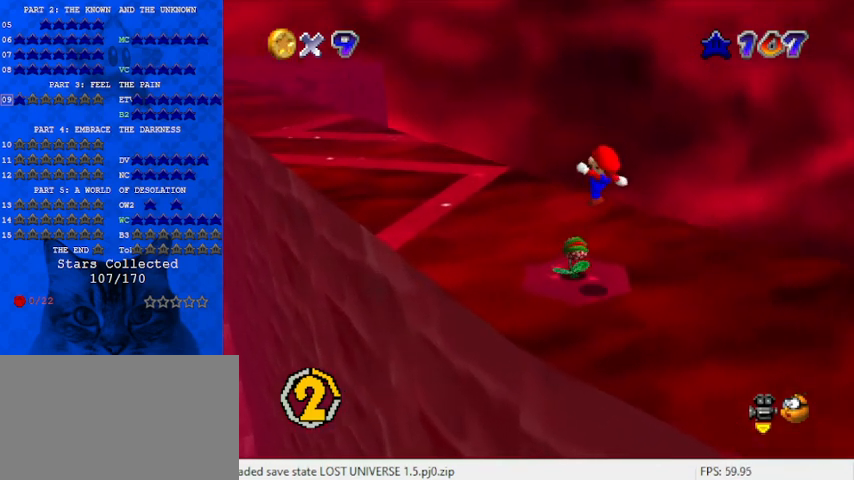
{"keys": [], "events": [[200, "down", "down"], [300, "down", "up"], [300, "shift", "down"], [333, "right", "up"], [500, "shift", "up"]]}
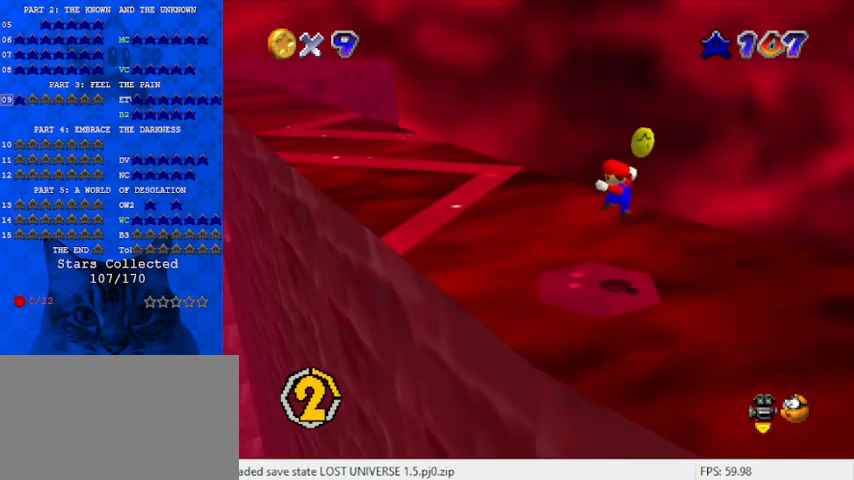
{"keys": [], "events": [[267, "right", "down"], [300, "shift", "down"], [367, "right", "up"], [433, "shift", "up"]]}
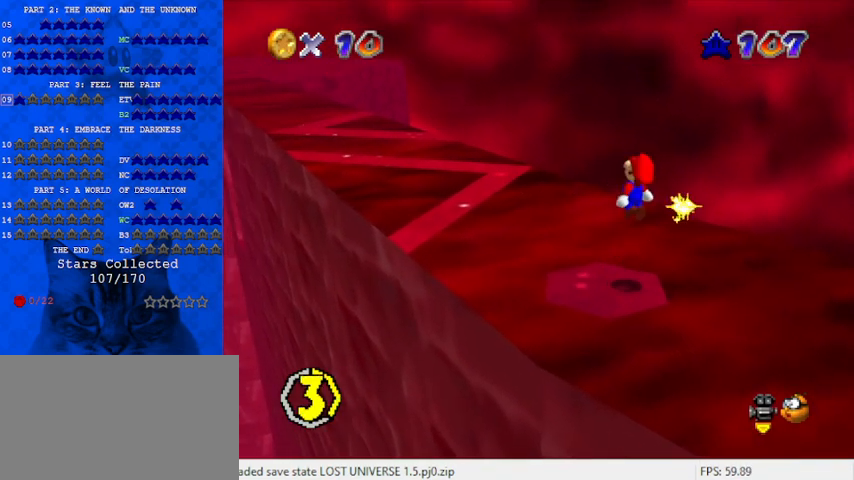
{"keys": [], "events": [[33, "left", "down"], [100, "d", "down"], [100, "up", "down"], [133, "left", "up"], [133, "up", "up"], [167, "d", "up"]]}
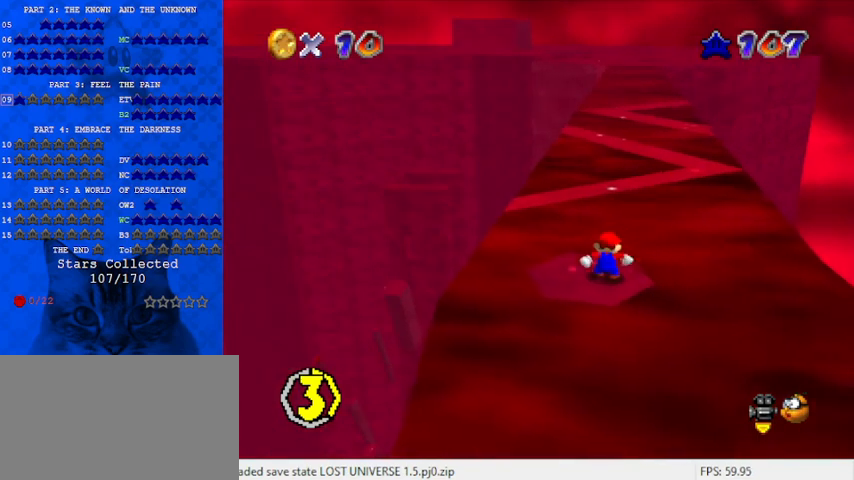
{"keys": ["shift", "up"], "events": [[33, "shift", "down"], [100, "down", "down"], [367, "down", "up"], [500, "up", "down"]]}
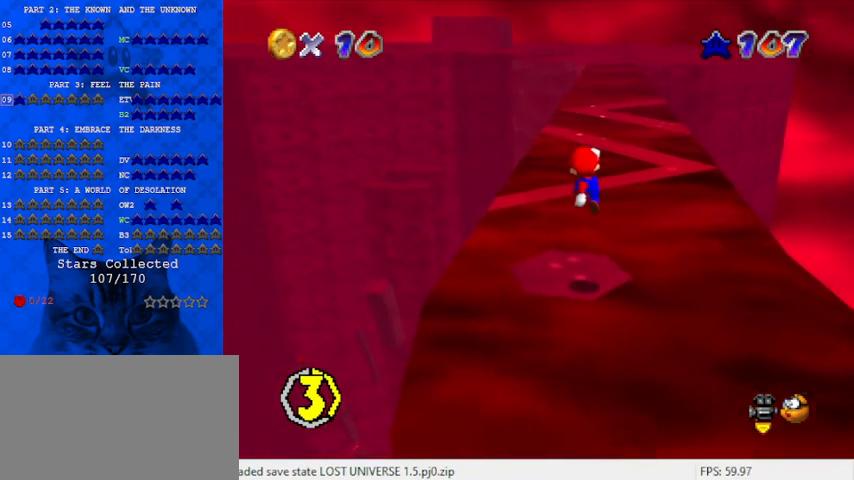
{"keys": ["up"], "events": [[67, "ctrl", "down"], [200, "ctrl", "up"], [233, "left", "down"], [233, "shift", "up"], [300, "right", "down"], [333, "left", "up"], [367, "right", "up"]]}
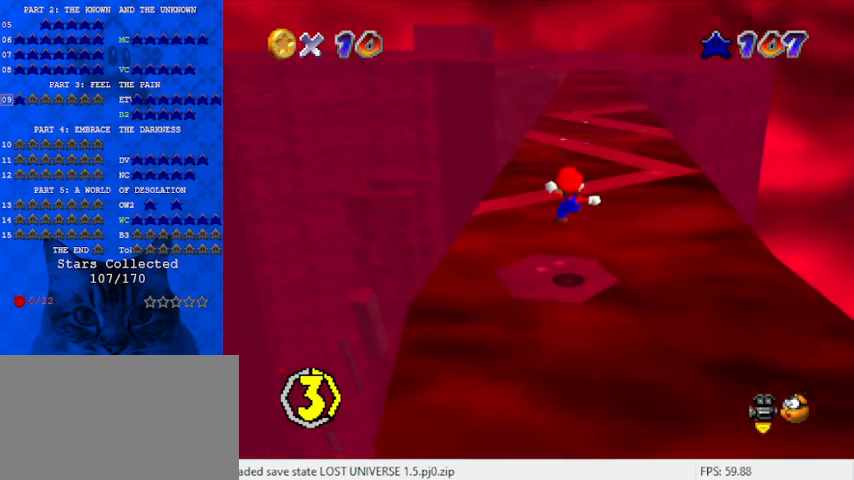
{"keys": ["shift", "up"], "events": [[267, "shift", "down"], [333, "a", "down"], [500, "a", "up"]]}
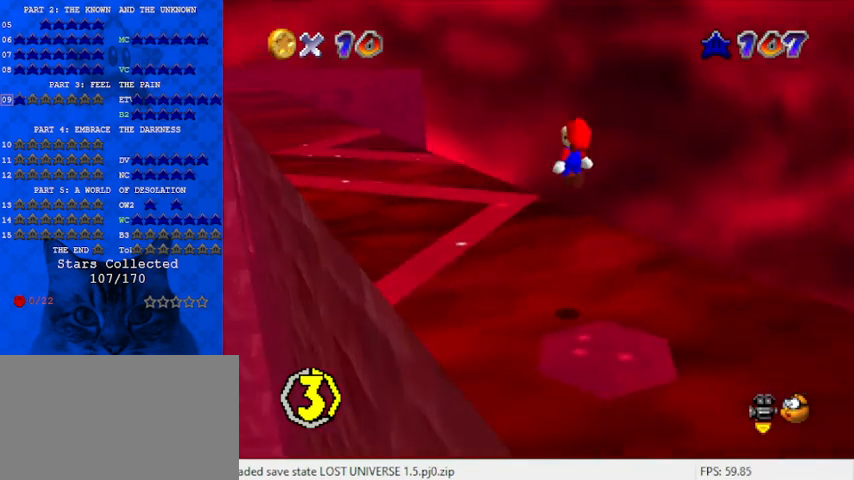
{"keys": ["ctrl", "right", "shift"], "events": [[33, "left", "down"], [267, "up", "up"], [300, "left", "up"], [300, "right", "down"], [433, "ctrl", "down"]]}
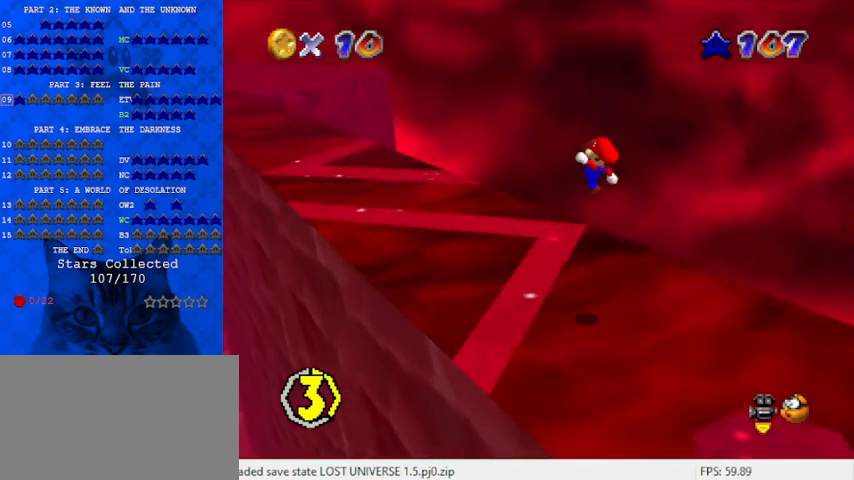
{"keys": ["up"], "events": [[100, "ctrl", "up"], [100, "right", "up"], [133, "shift", "up"], [300, "up", "down"]]}
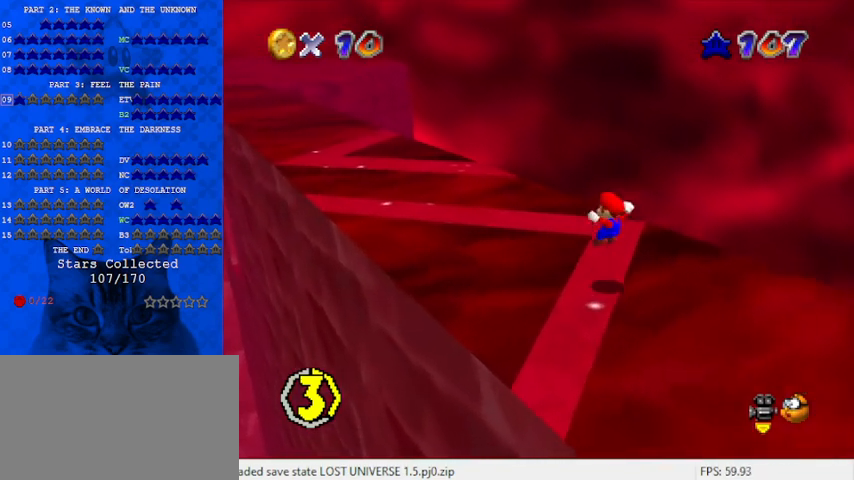
{"keys": ["down", "left", "shift"], "events": [[133, "shift", "down"], [267, "d", "down"], [267, "left", "down"], [400, "d", "up"], [400, "up", "up"], [500, "down", "down"]]}
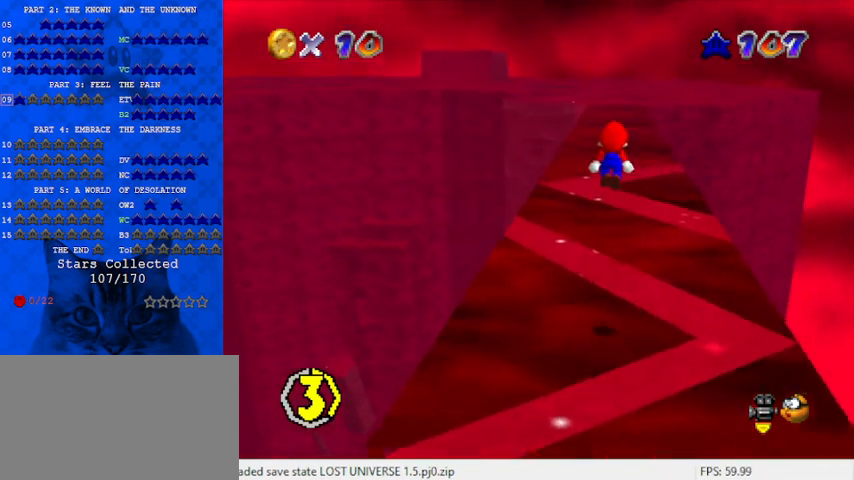
{"keys": ["up"], "events": [[200, "down", "up"], [200, "left", "up"], [233, "ctrl", "down"], [333, "ctrl", "up"], [367, "shift", "up"], [467, "up", "down"]]}
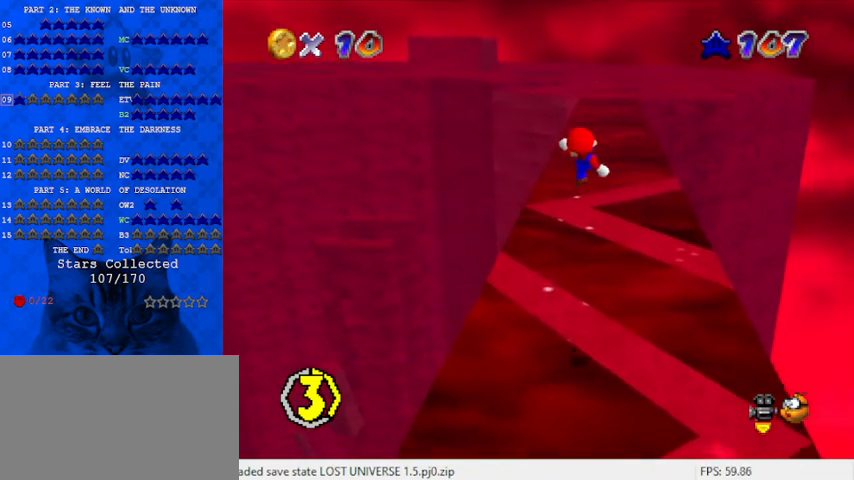
{"keys": ["shift", "up"], "events": [[200, "left", "down"], [300, "left", "up"], [467, "shift", "down"]]}
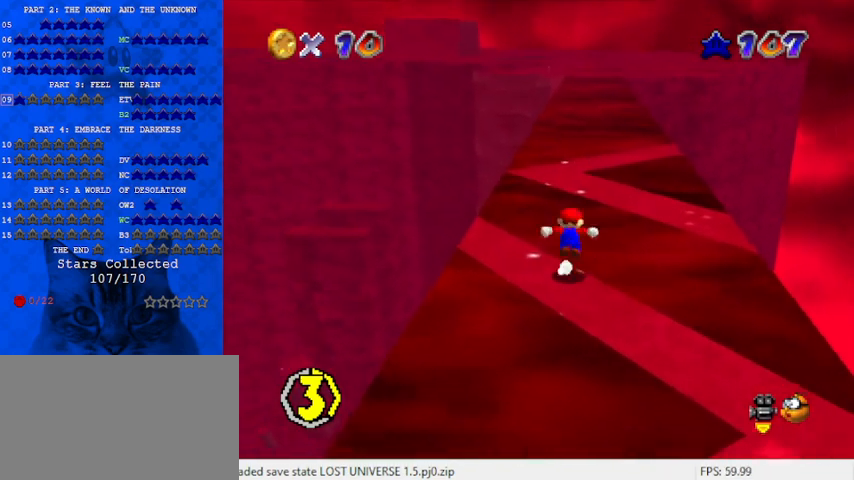
{"keys": ["right", "shift"], "events": [[133, "right", "down"], [400, "up", "up"]]}
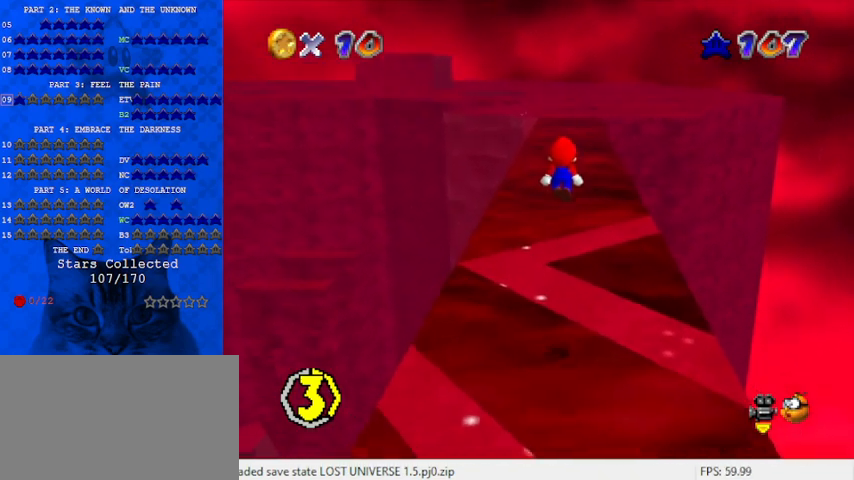
{"keys": [], "events": [[33, "down", "down"], [233, "right", "up"], [267, "ctrl", "down"], [300, "down", "up"], [367, "ctrl", "up"], [400, "shift", "up"]]}
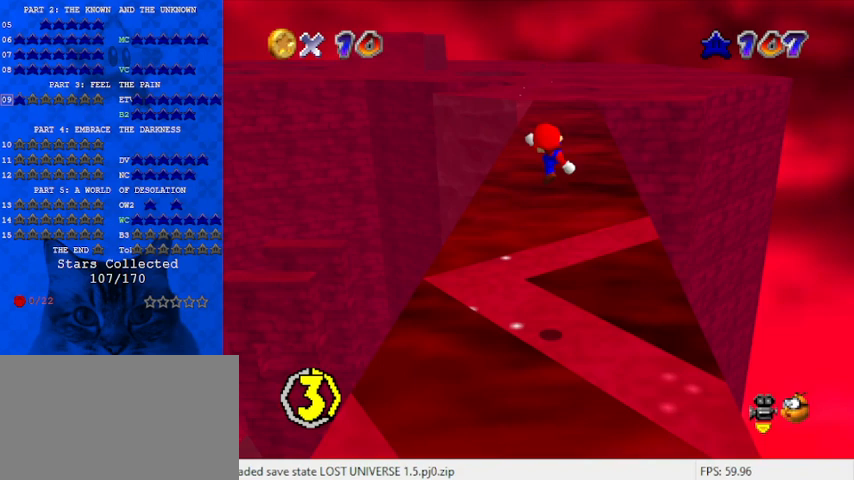
{"keys": ["shift", "up"], "events": [[133, "down", "down"], [133, "left", "down"], [233, "down", "up"], [233, "left", "up"], [300, "up", "down"], [467, "shift", "down"]]}
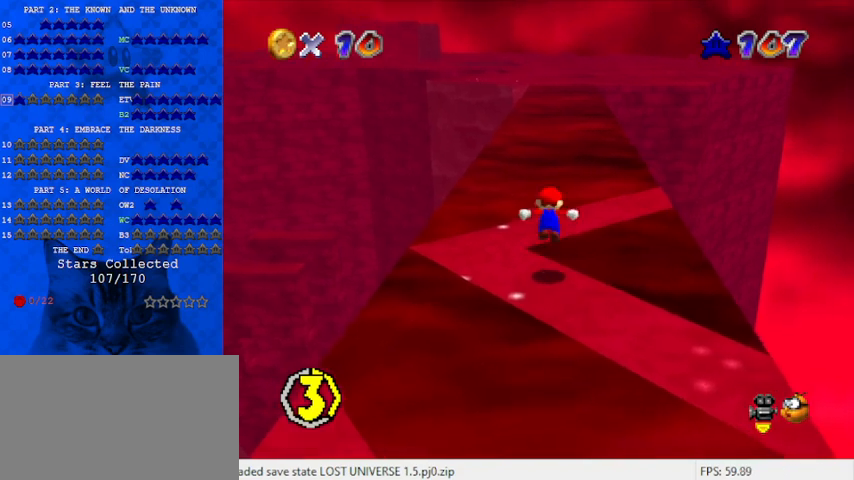
{"keys": ["right", "shift"], "events": [[100, "a", "down"], [200, "a", "up"], [300, "left", "down"], [367, "left", "up"], [367, "up", "up"], [467, "right", "down"]]}
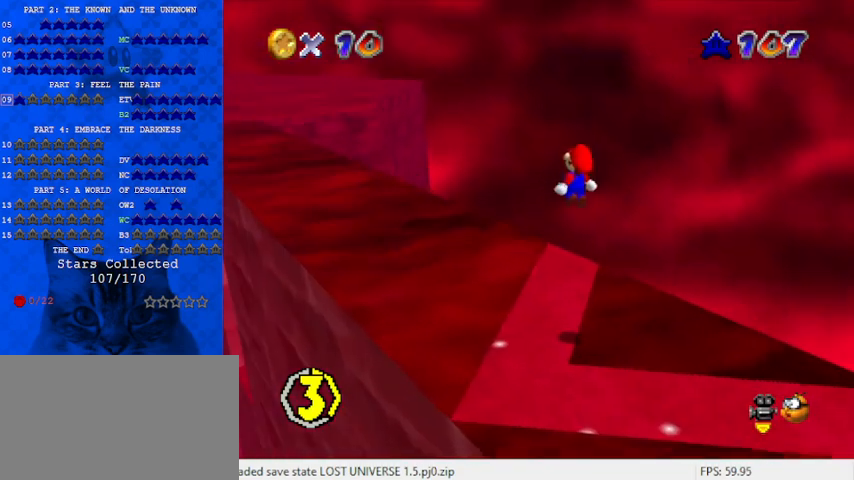
{"keys": [], "events": [[200, "ctrl", "down"], [333, "ctrl", "up"], [333, "shift", "up"], [400, "right", "up"]]}
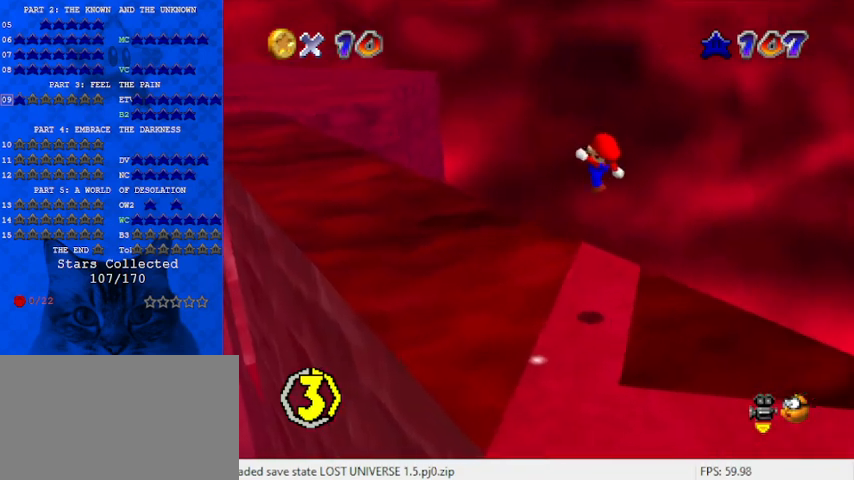
{"keys": ["up"], "events": [[67, "right", "down"], [67, "up", "down"], [133, "right", "up"]]}
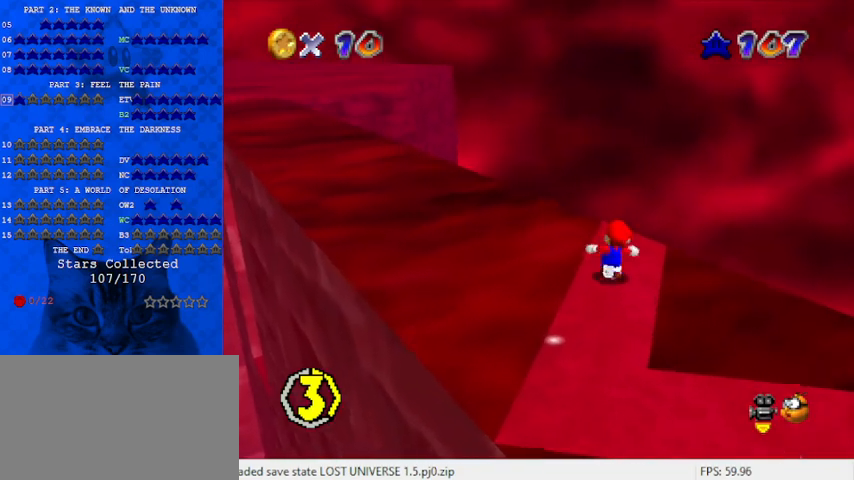
{"keys": [], "events": [[133, "shift", "down"], [167, "shift", "up"], [167, "up", "up"], [333, "d", "down"], [467, "d", "up"]]}
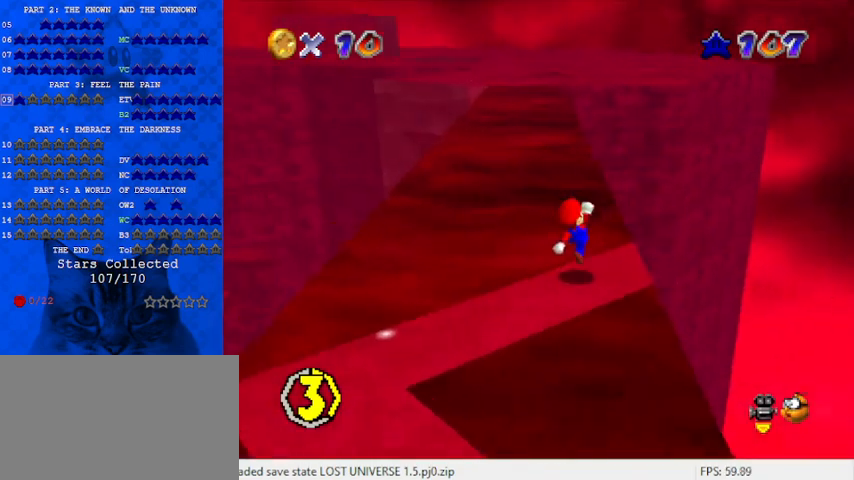
{"keys": [], "events": [[333, "right", "down"], [467, "right", "up"]]}
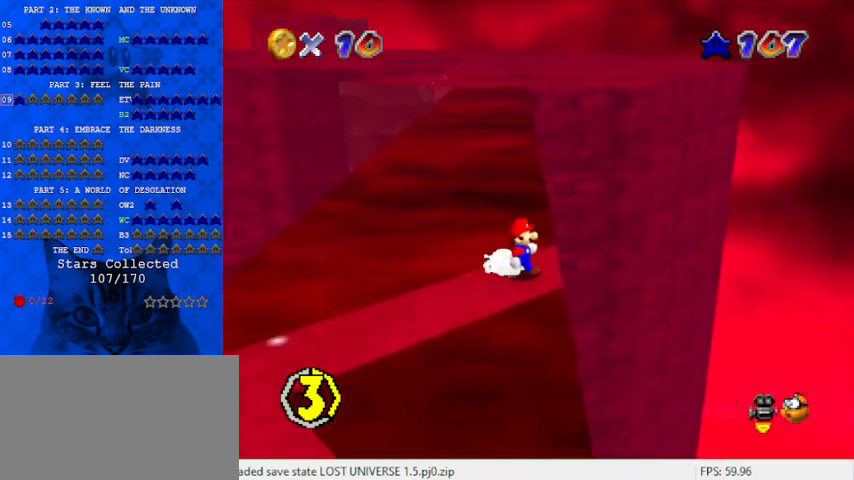
{"keys": ["right"], "events": [[100, "right", "down"], [133, "down", "down"], [300, "down", "up"]]}
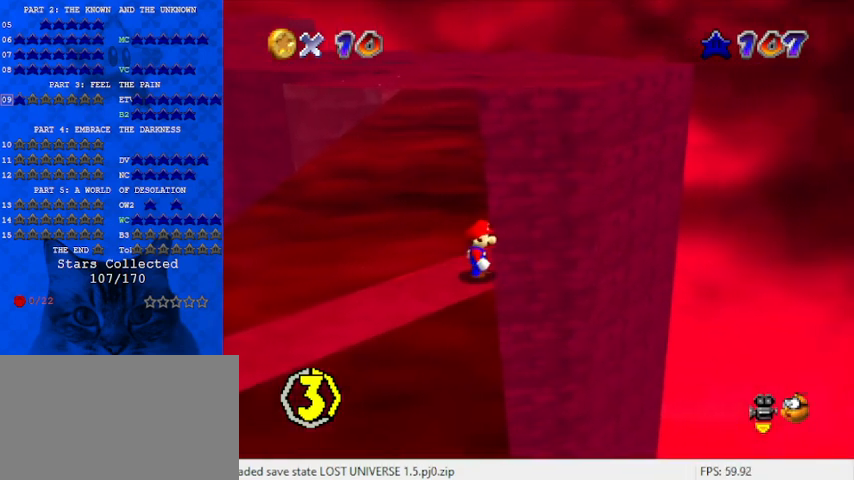
{"keys": [], "events": [[433, "right", "up"]]}
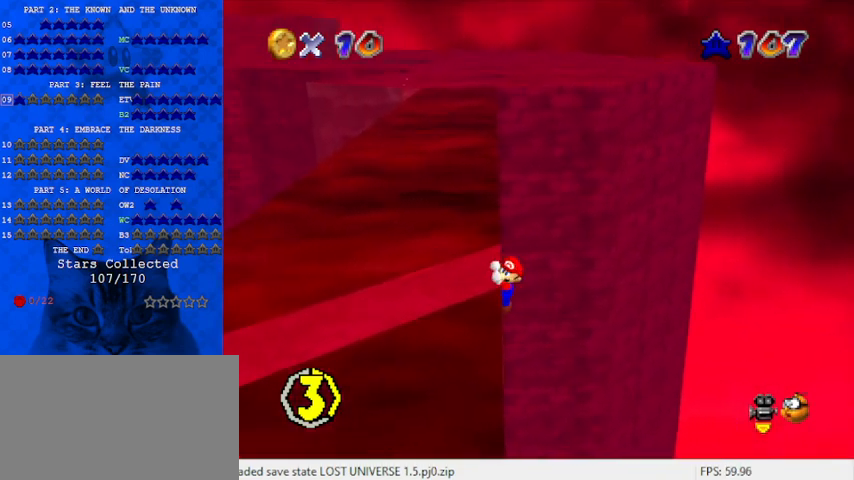
{"keys": ["shift"], "events": [[267, "up", "down"], [333, "up", "up"], [433, "shift", "down"]]}
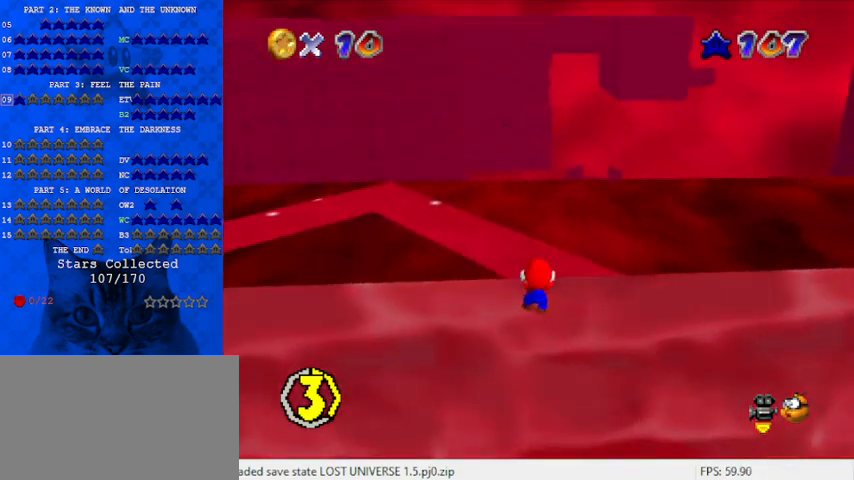
{"keys": [], "events": [[33, "shift", "up"], [167, "a", "down"], [200, "a", "up"], [300, "a", "down"], [433, "a", "up"]]}